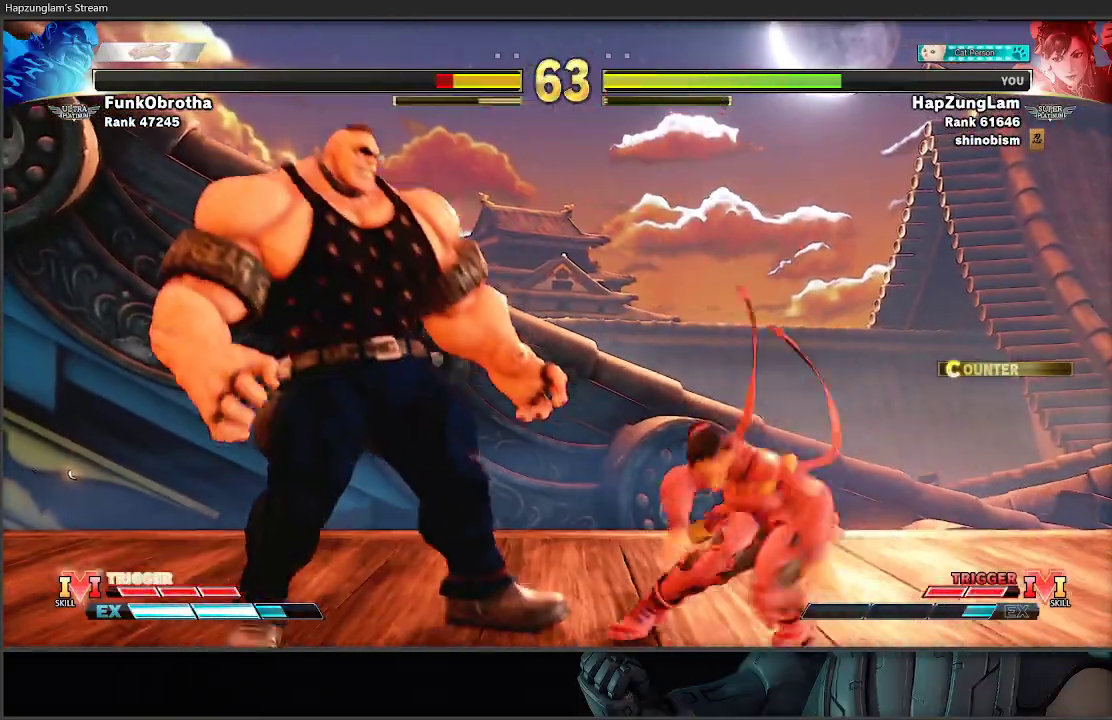
Gameplay with a controller (Xbox layout); each line is a JSON object with the inputs held at the frame after it. "events" lists button and stick changes between this image and that frame as [ms after this image, input, new state], when the widget could be followed in between.
{"buttons": [], "left_stick": "right", "right_stick": "center", "events": [[67, "left_stick", "right"]]}
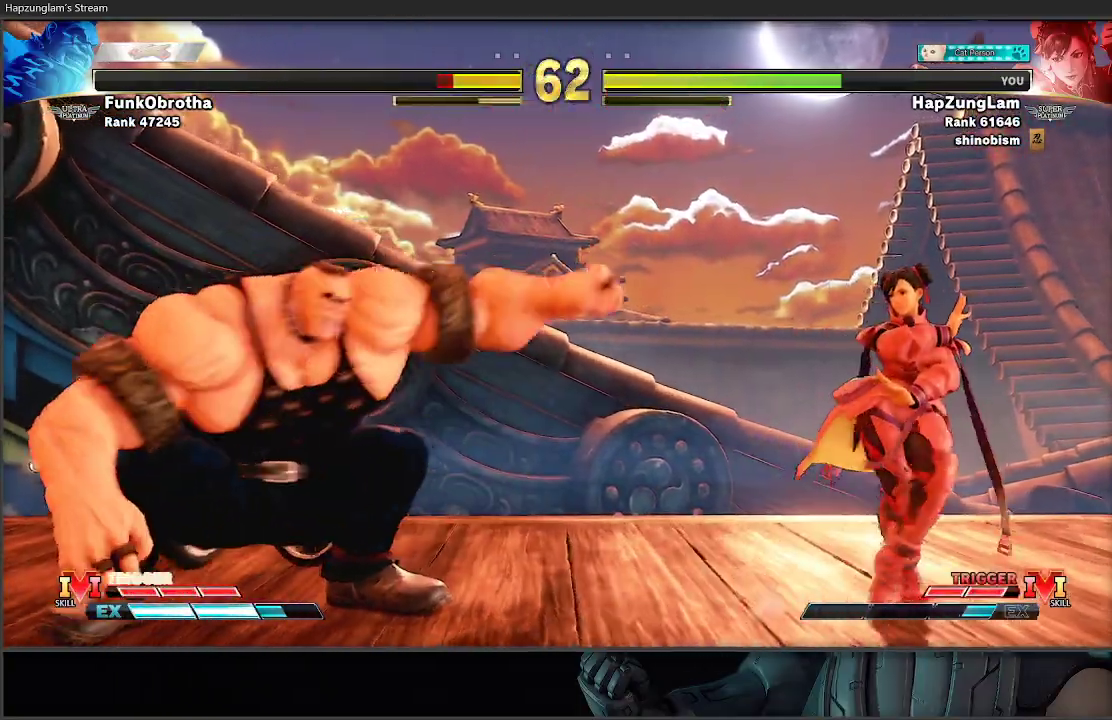
{"buttons": [], "left_stick": "right", "right_stick": "center", "events": [[150, "left_stick", "left"], [183, "L3", "down"], [183, "R1", "down"], [217, "left_stick", "right"], [383, "R1", "up"], [500, "L3", "up"]]}
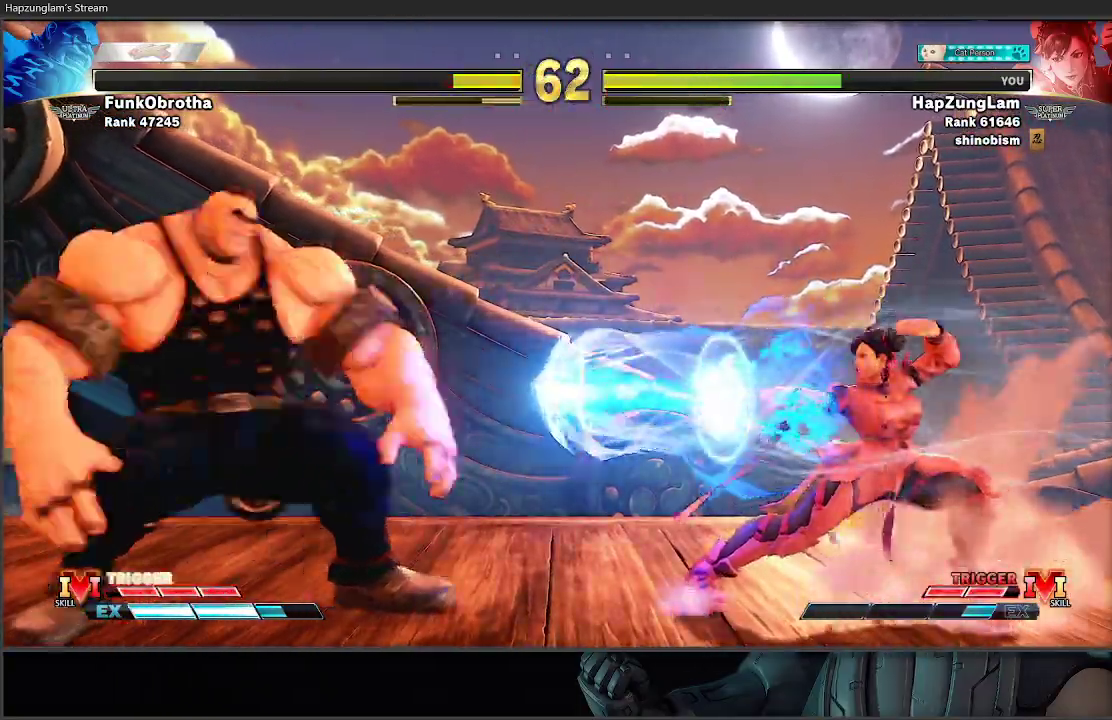
{"buttons": [], "left_stick": "left", "right_stick": "center", "events": [[67, "left_stick", "center"], [167, "left_stick", "left"], [267, "left_stick", "center"], [350, "left_stick", "left"]]}
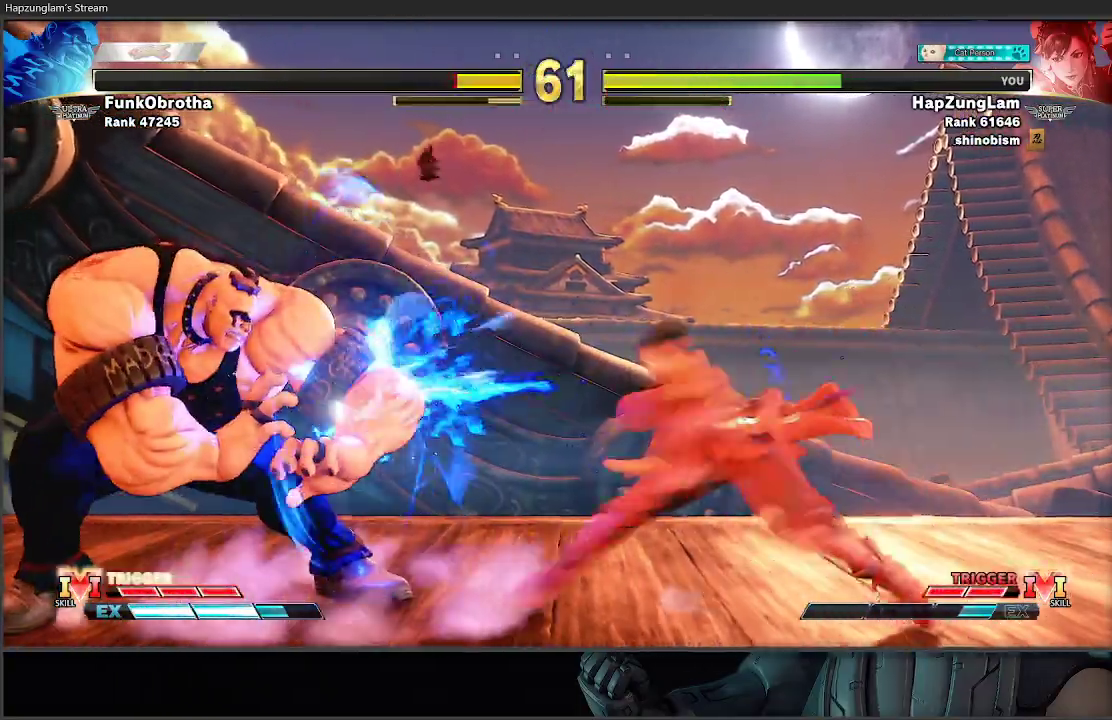
{"buttons": [], "left_stick": "right", "right_stick": "center", "events": [[183, "Y", "down"], [267, "left_stick", "right"], [317, "Y", "up"]]}
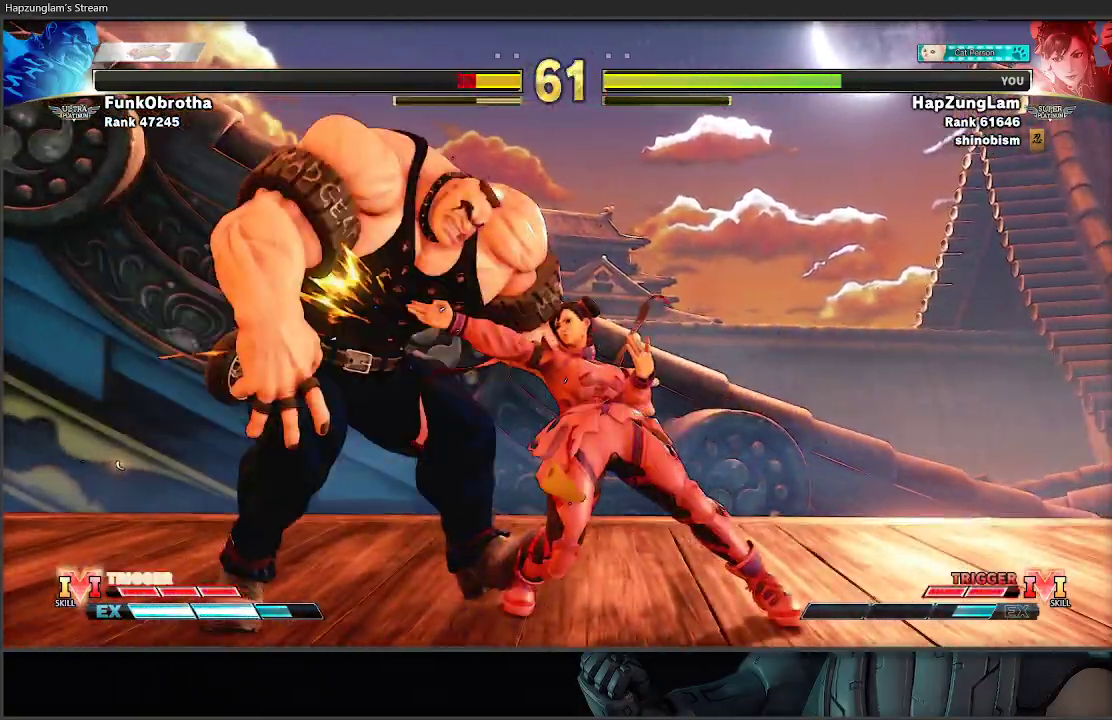
{"buttons": ["R1", "R2"], "left_stick": "right", "right_stick": "center", "events": [[67, "left_stick", "left"], [250, "R1", "down"], [333, "R1", "up"], [367, "left_stick", "right"], [400, "R1", "down"], [400, "R2", "down"]]}
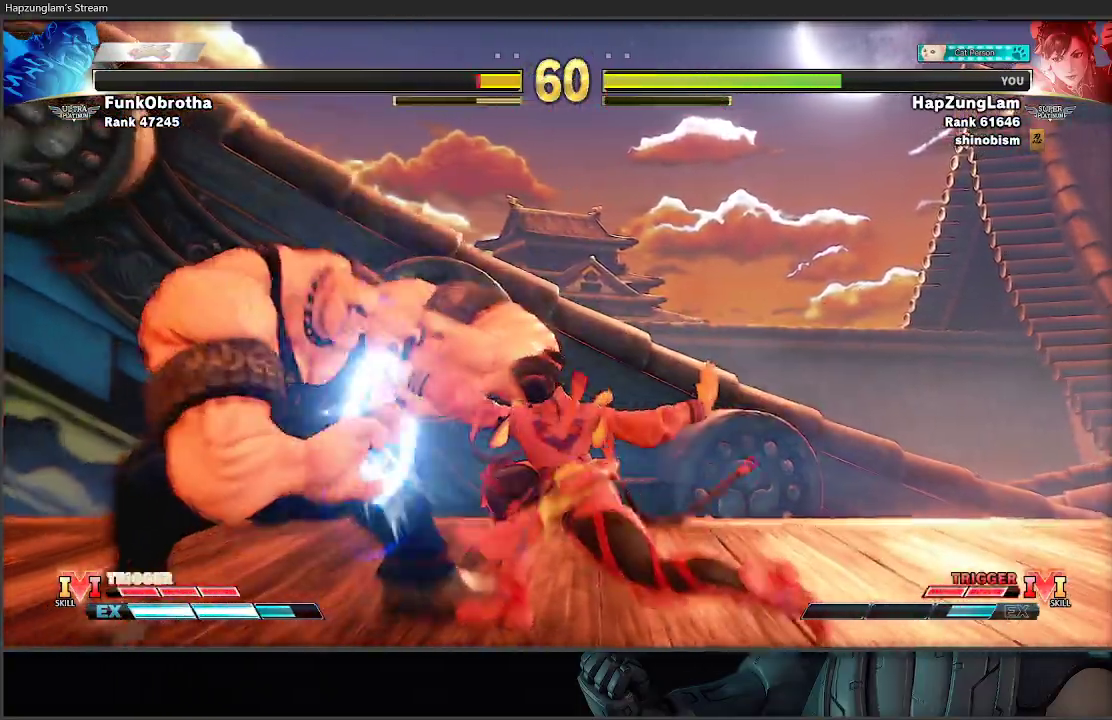
{"buttons": [], "left_stick": "right", "right_stick": "center", "events": [[17, "R1", "up"], [33, "R2", "up"]]}
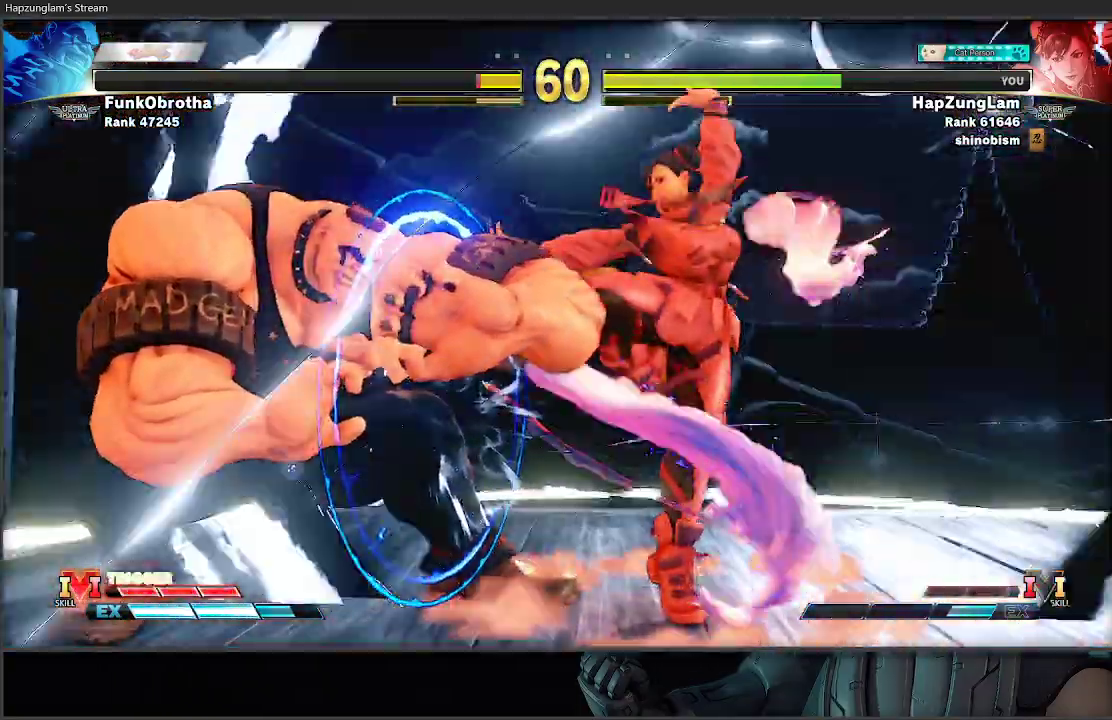
{"buttons": [], "left_stick": "down-right", "right_stick": "center", "events": [[133, "left_stick", "down-right"]]}
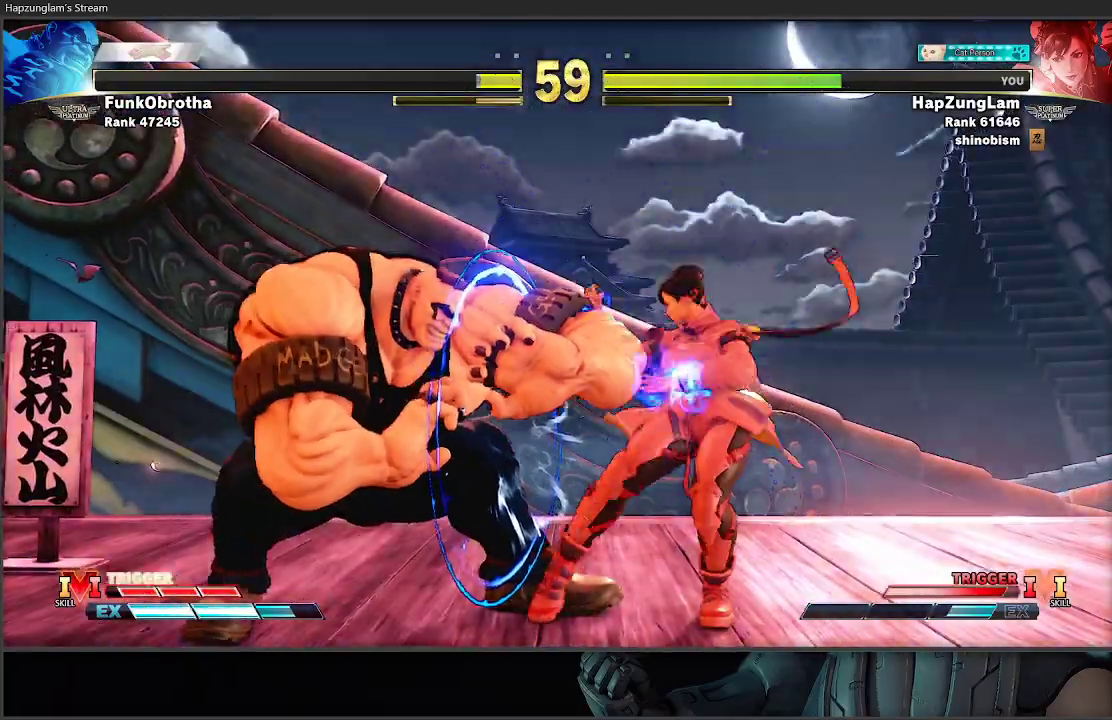
{"buttons": ["Y", "L3"], "left_stick": "down-right", "right_stick": "center", "events": [[133, "left_stick", "left"], [300, "left_stick", "center"], [333, "Y", "down"], [417, "left_stick", "down-right"], [483, "L3", "down"]]}
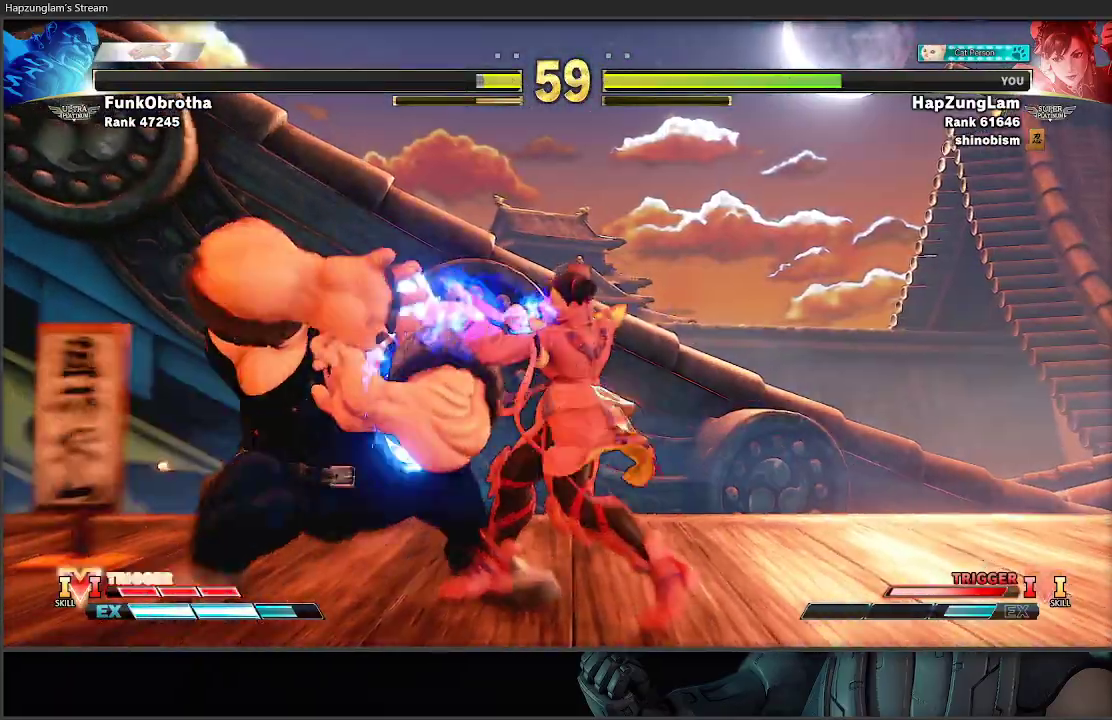
{"buttons": ["Y"], "left_stick": "down-left", "right_stick": "center", "events": [[100, "Y", "up"], [200, "L3", "up"], [283, "left_stick", "left"], [400, "left_stick", "center"], [450, "Y", "down"], [467, "left_stick", "down-left"]]}
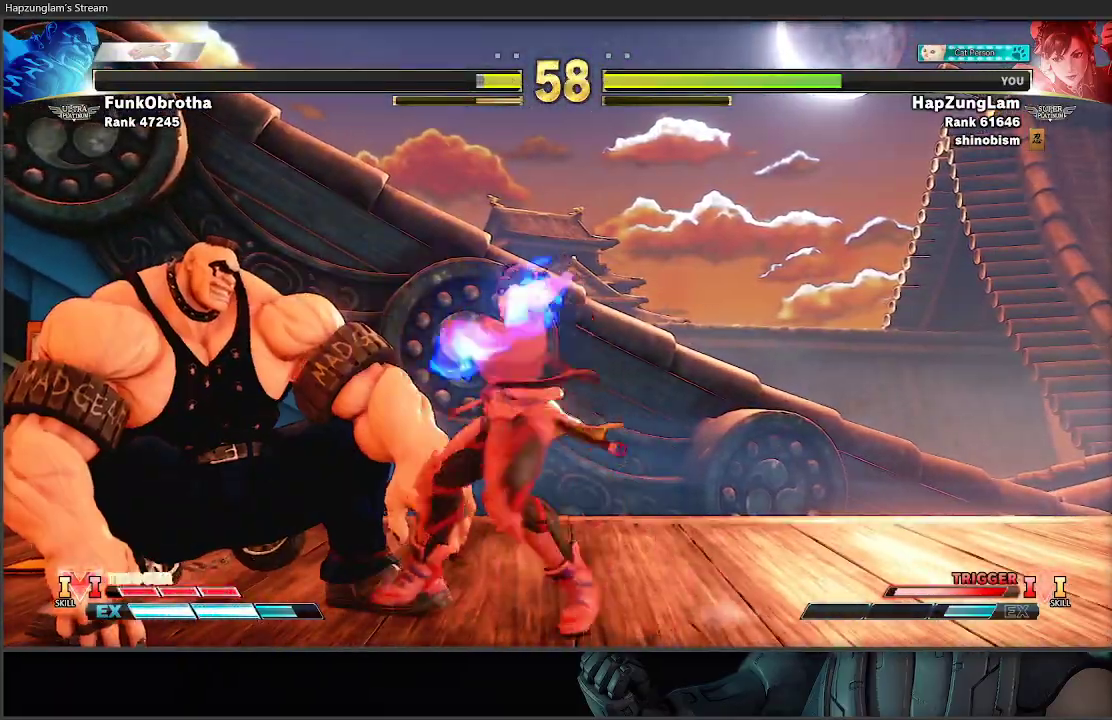
{"buttons": ["Y", "L3"], "left_stick": "right", "right_stick": "center", "events": [[33, "left_stick", "down-right"], [67, "L3", "down"], [183, "Y", "up"], [200, "left_stick", "right"], [450, "Y", "down"]]}
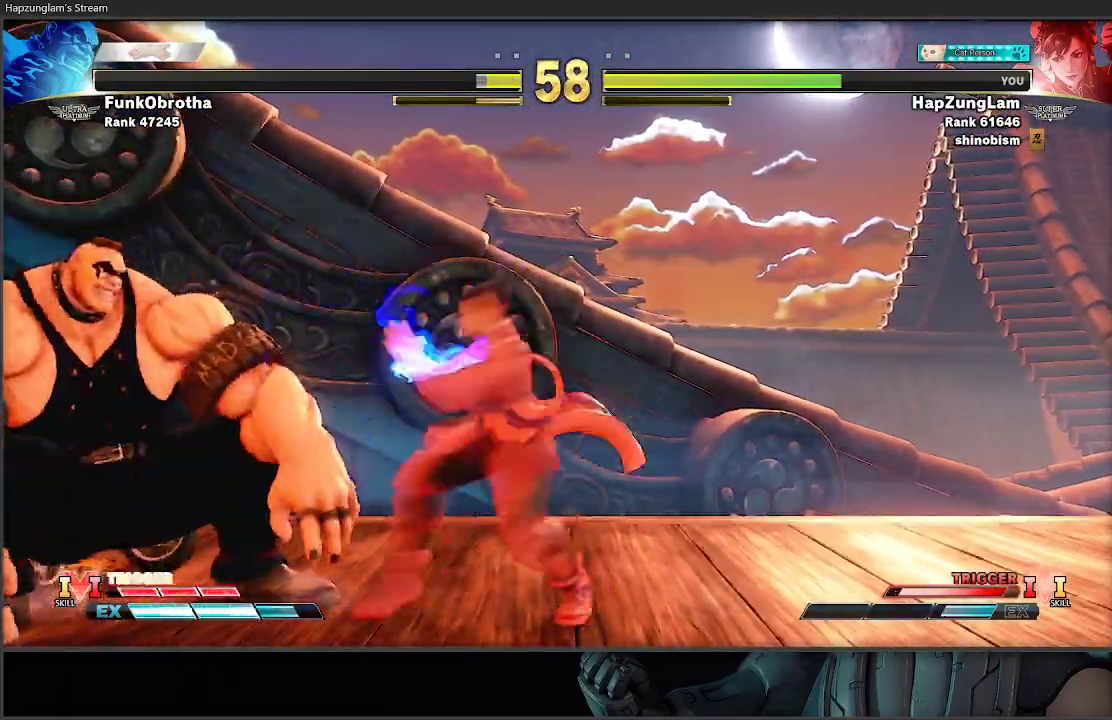
{"buttons": [], "left_stick": "down-left", "right_stick": "center", "events": [[400, "L3", "up"], [400, "Y", "up"], [433, "left_stick", "down-left"]]}
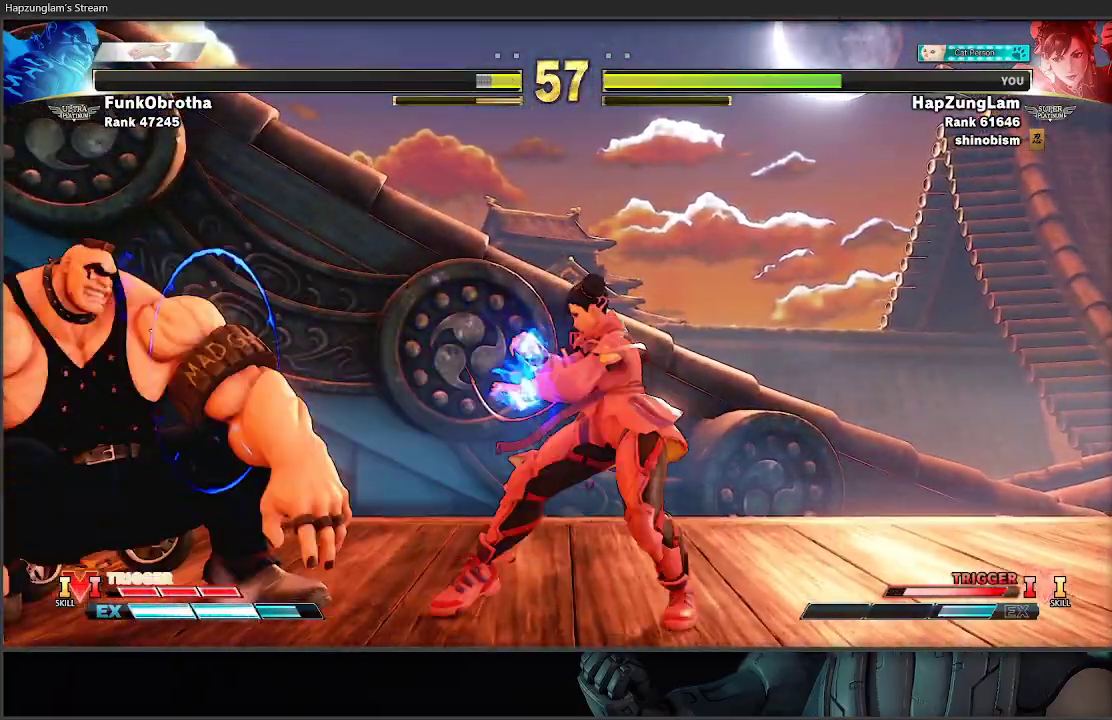
{"buttons": ["L3"], "left_stick": "down-right", "right_stick": "center", "events": [[83, "B", "down"], [100, "left_stick", "down-right"], [183, "B", "up"], [183, "L3", "down"]]}
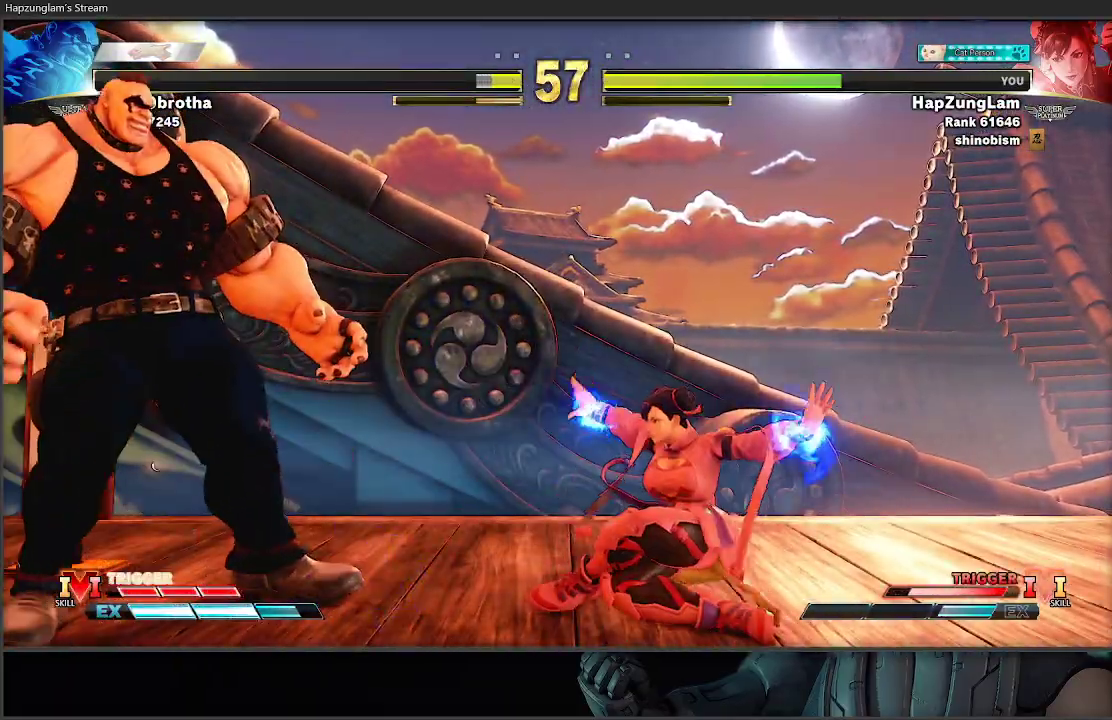
{"buttons": ["L3"], "left_stick": "right", "right_stick": "center", "events": [[67, "L3", "up"], [133, "left_stick", "left"], [267, "left_stick", "down-right"], [333, "left_stick", "right"], [433, "L3", "down"]]}
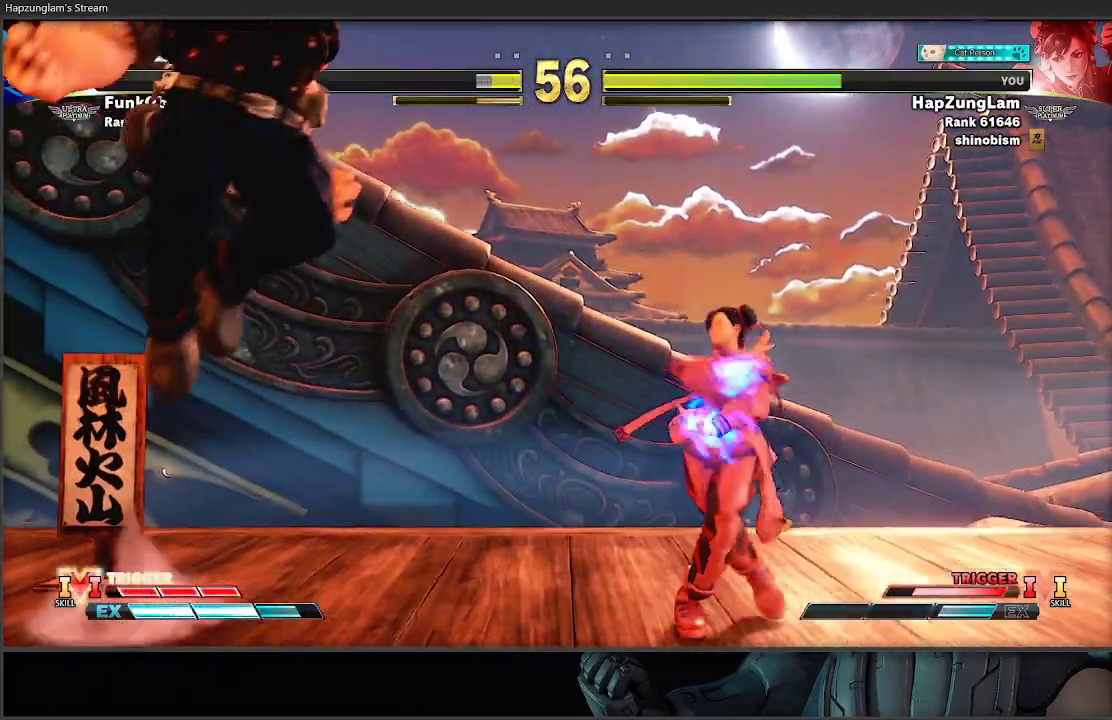
{"buttons": ["L3"], "left_stick": "down-right", "right_stick": "center", "events": [[500, "left_stick", "down-right"]]}
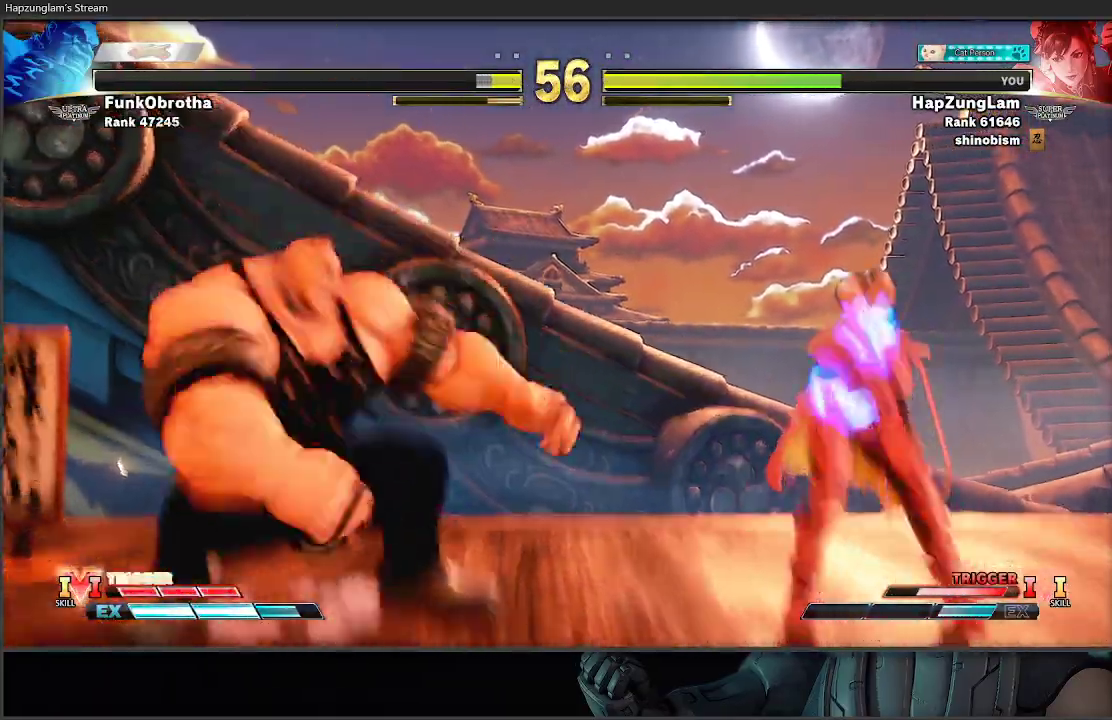
{"buttons": ["L3"], "left_stick": "down-right", "right_stick": "center", "events": [[17, "L3", "up"], [17, "left_stick", "down-left"], [117, "B", "down"], [200, "B", "up"], [217, "left_stick", "down-right"], [300, "L3", "down"]]}
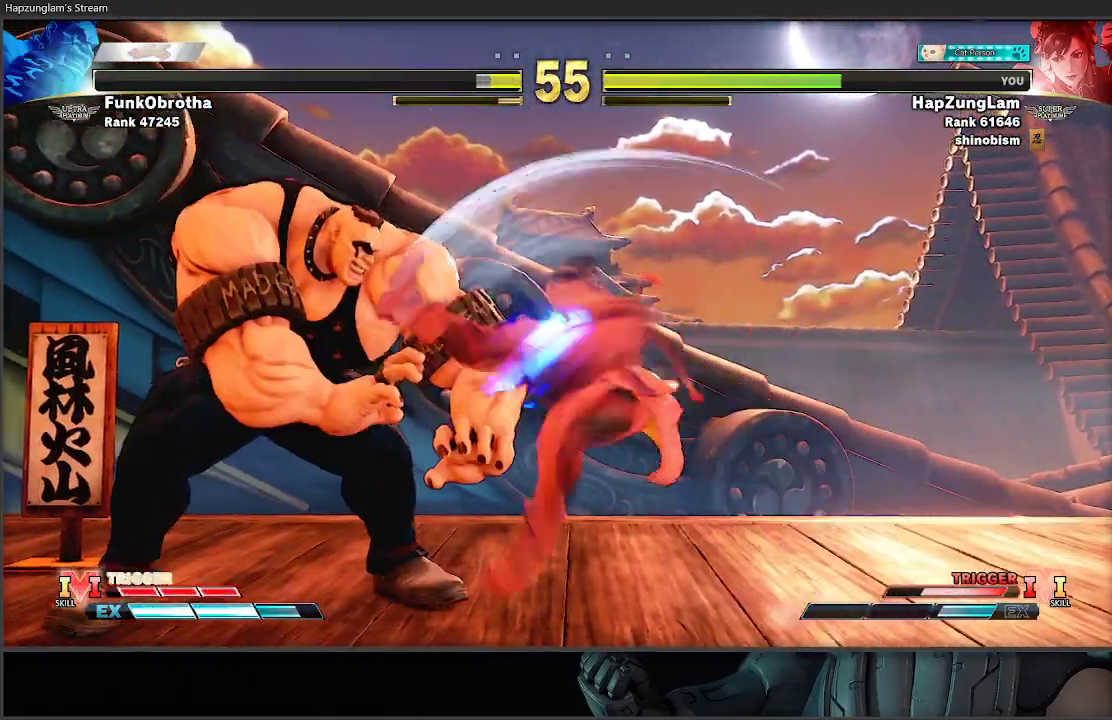
{"buttons": ["L3"], "left_stick": "down-right", "right_stick": "center", "events": []}
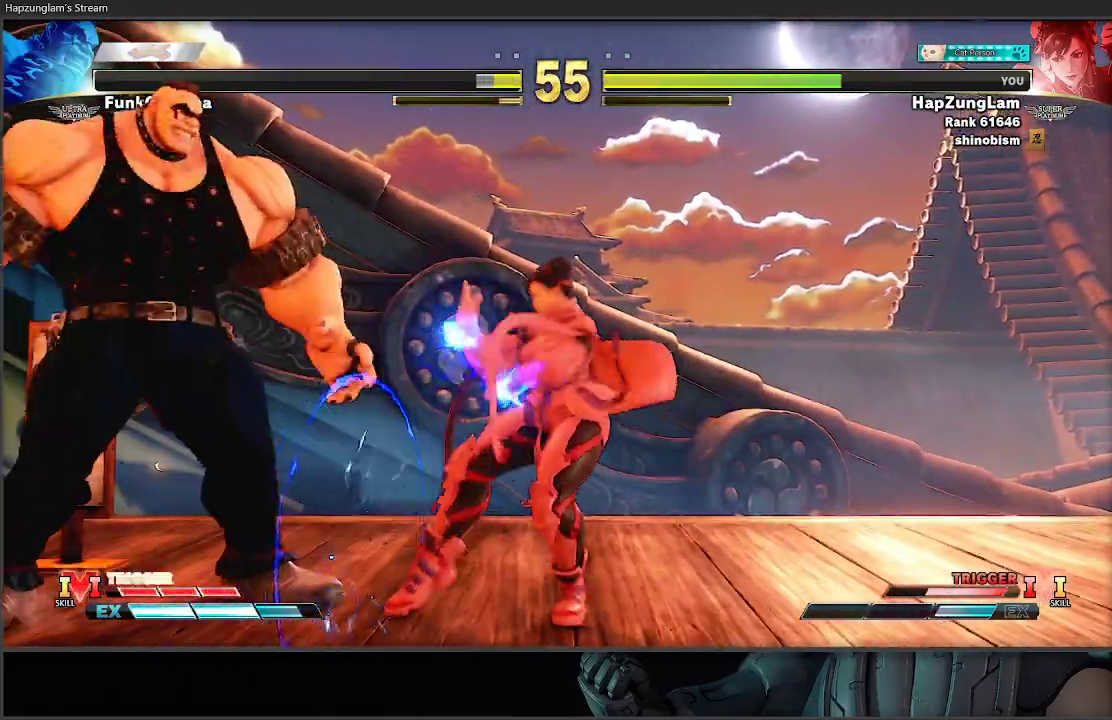
{"buttons": ["L3"], "left_stick": "right", "right_stick": "center", "events": [[183, "left_stick", "right"]]}
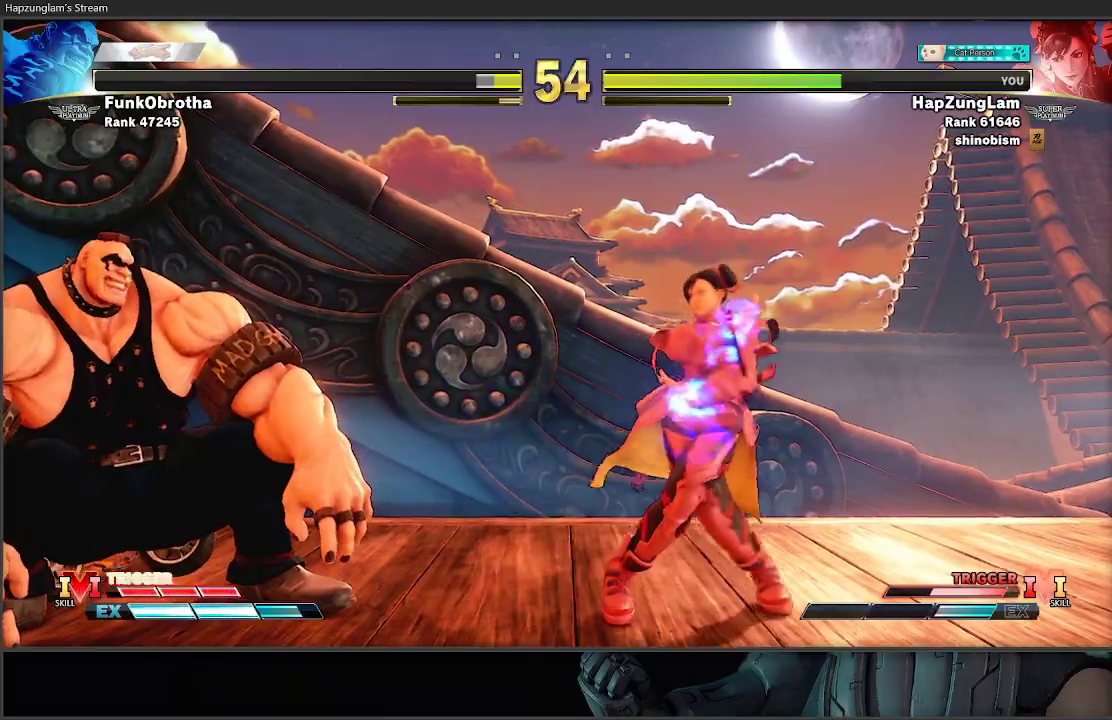
{"buttons": [], "left_stick": "center", "right_stick": "center", "events": [[33, "L3", "up"], [67, "left_stick", "down-left"], [100, "L3", "down"], [100, "R1", "down"], [100, "X", "down"], [117, "left_stick", "right"], [283, "X", "up"], [333, "R1", "up"], [367, "L3", "up"], [417, "left_stick", "center"]]}
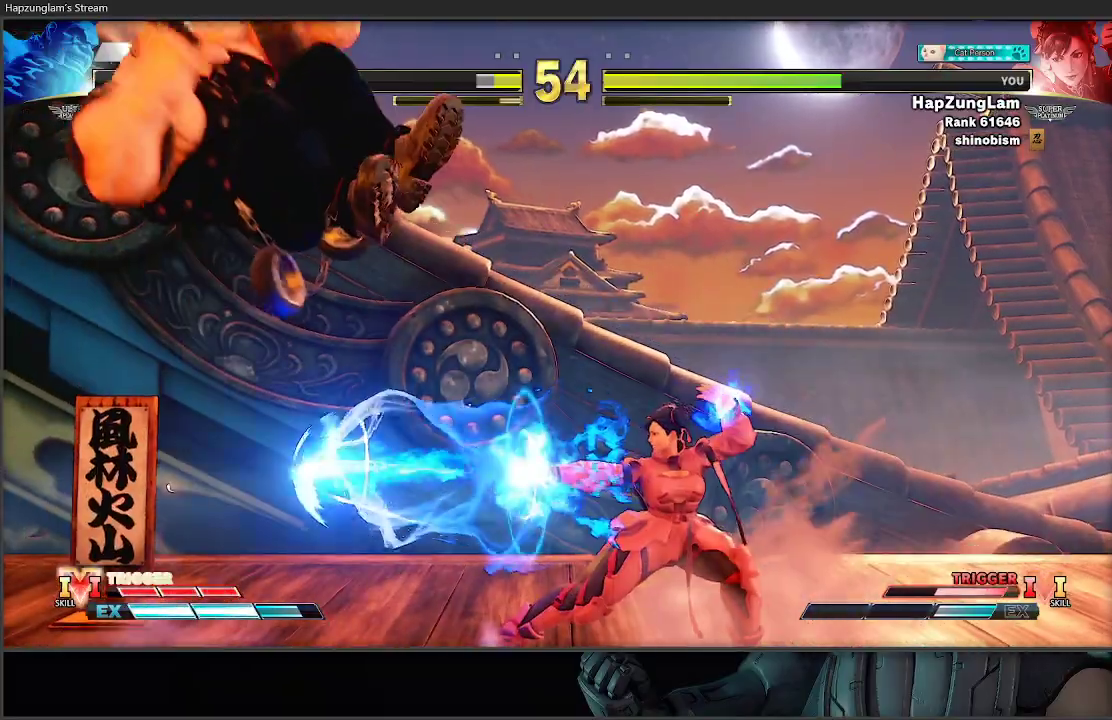
{"buttons": ["L3"], "left_stick": "right", "right_stick": "center", "events": [[33, "left_stick", "right"], [50, "L3", "down"]]}
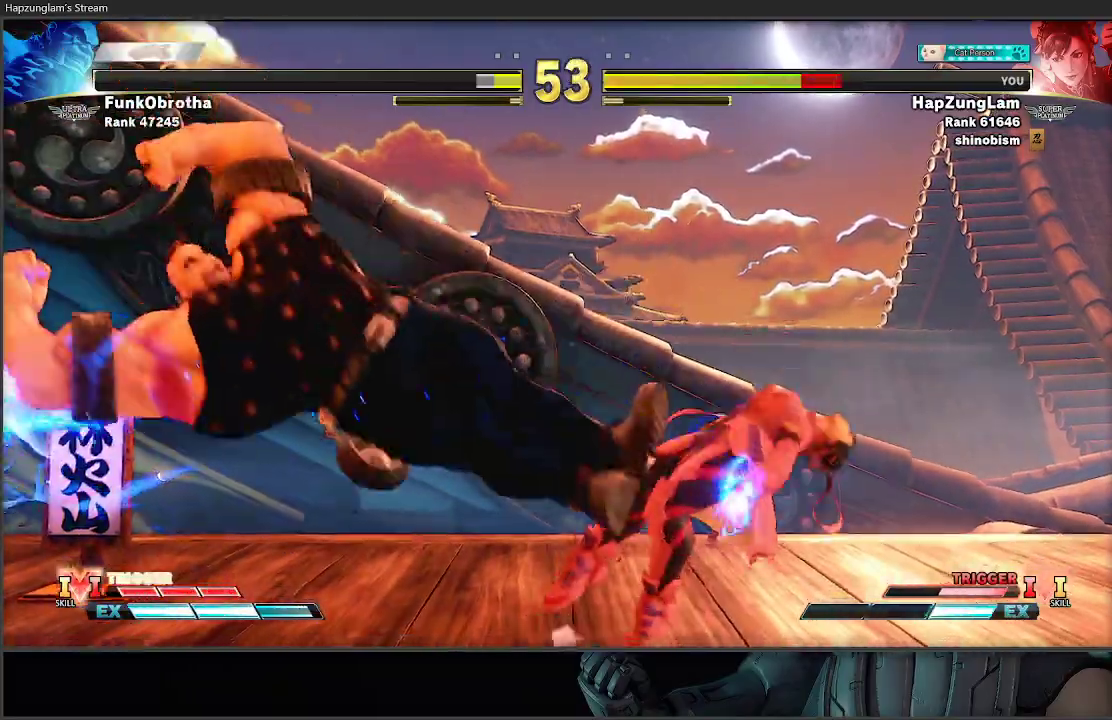
{"buttons": ["L3"], "left_stick": "down-right", "right_stick": "center", "events": [[183, "left_stick", "down-right"], [350, "A", "down"], [500, "A", "up"]]}
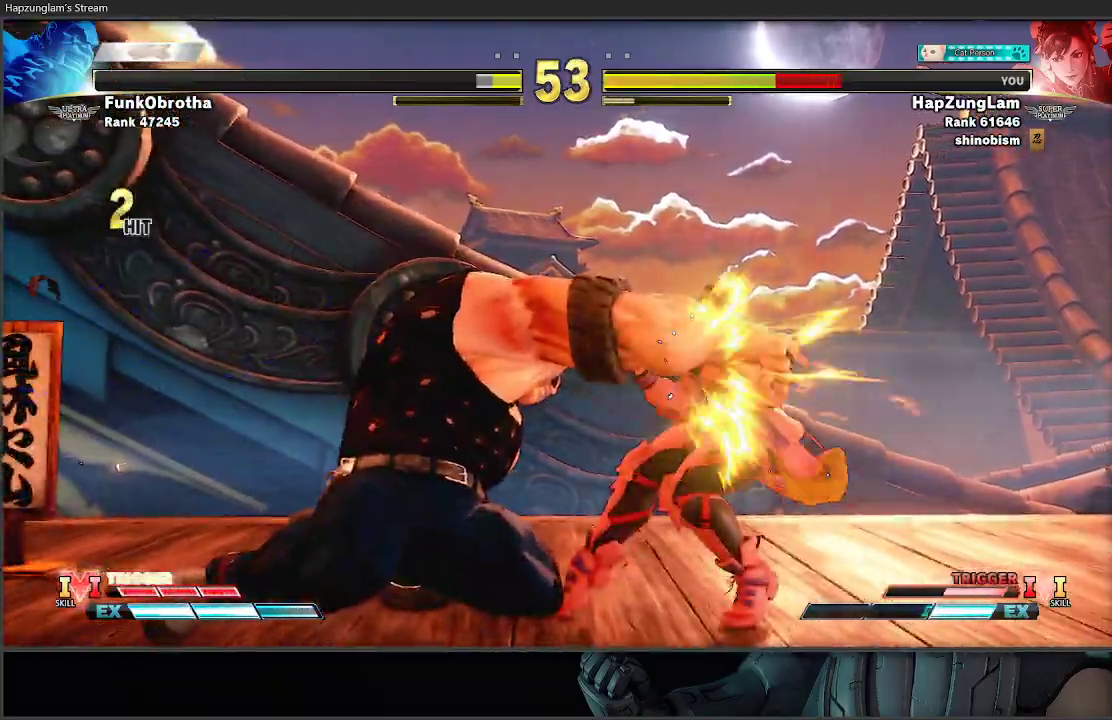
{"buttons": ["L3"], "left_stick": "down-right", "right_stick": "center", "events": [[283, "L3", "up"], [417, "L3", "down"]]}
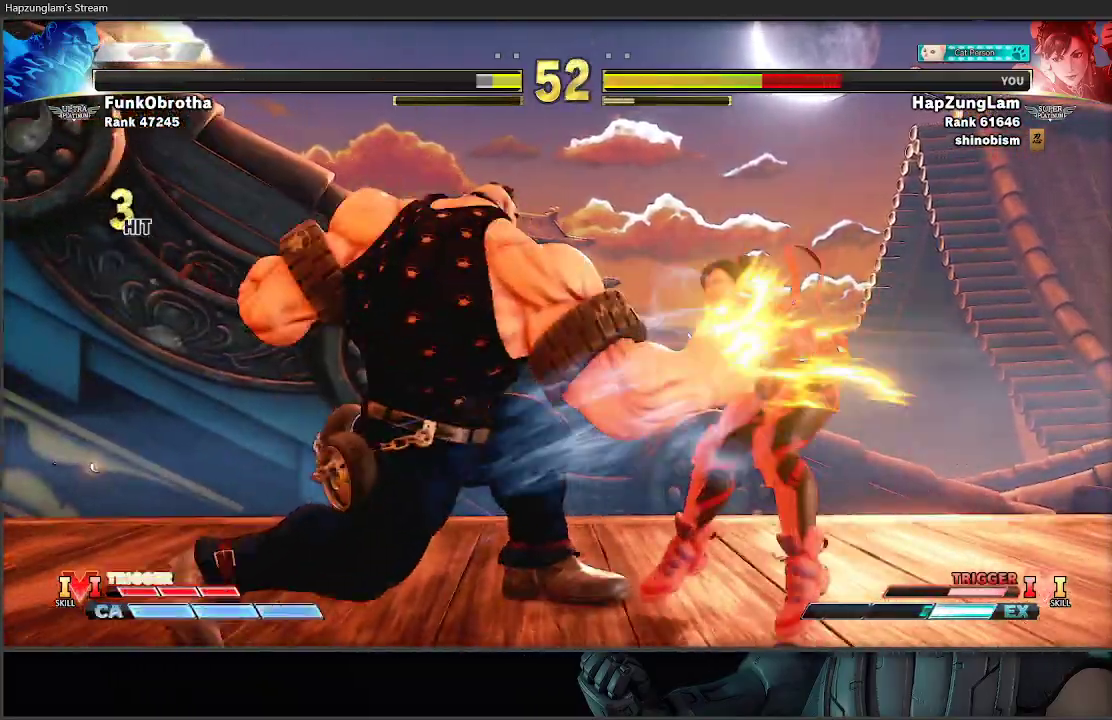
{"buttons": [], "left_stick": "down-right", "right_stick": "center", "events": [[200, "L3", "up"]]}
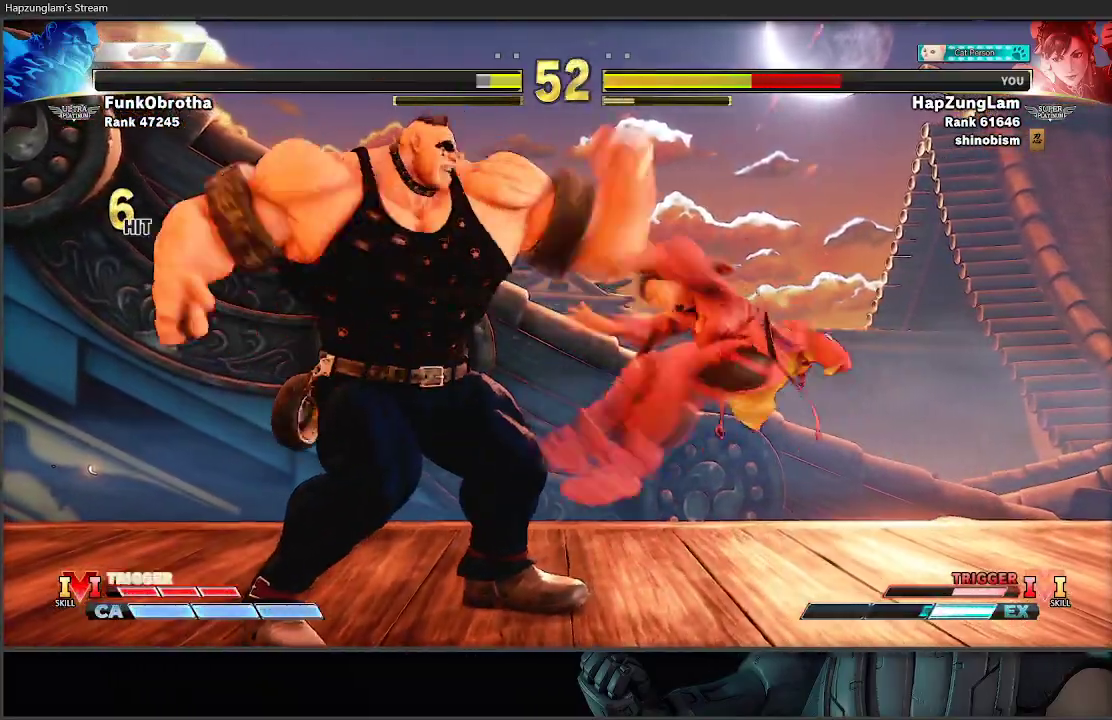
{"buttons": [], "left_stick": "down-right", "right_stick": "center", "events": []}
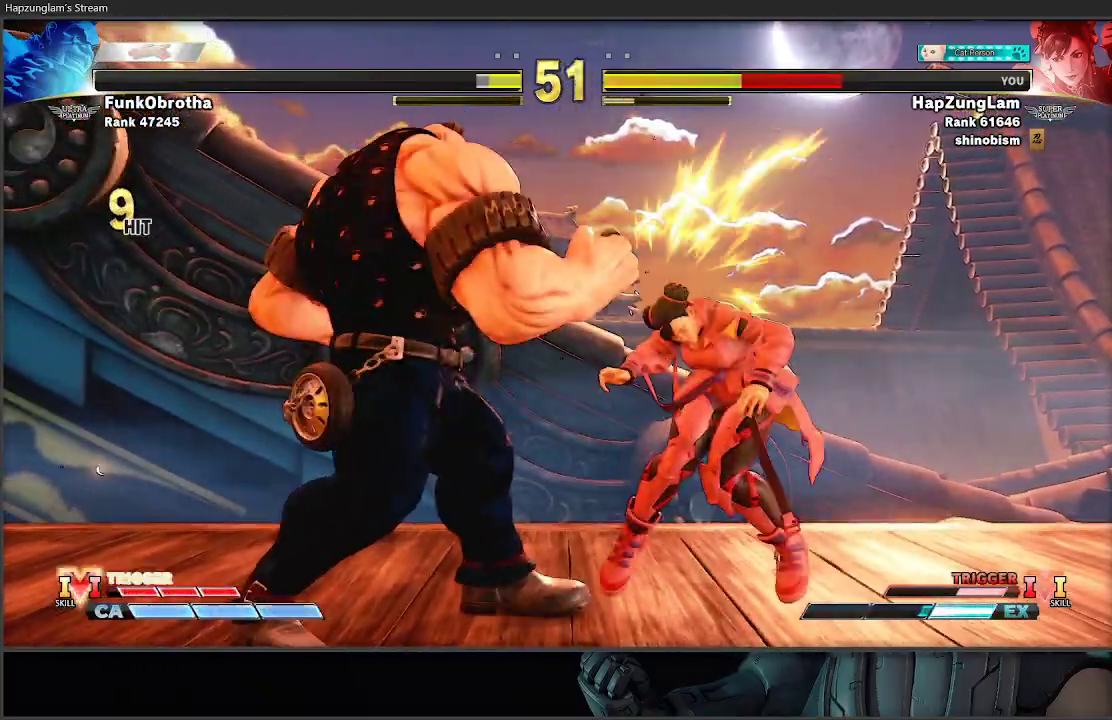
{"buttons": [], "left_stick": "down-right", "right_stick": "center", "events": []}
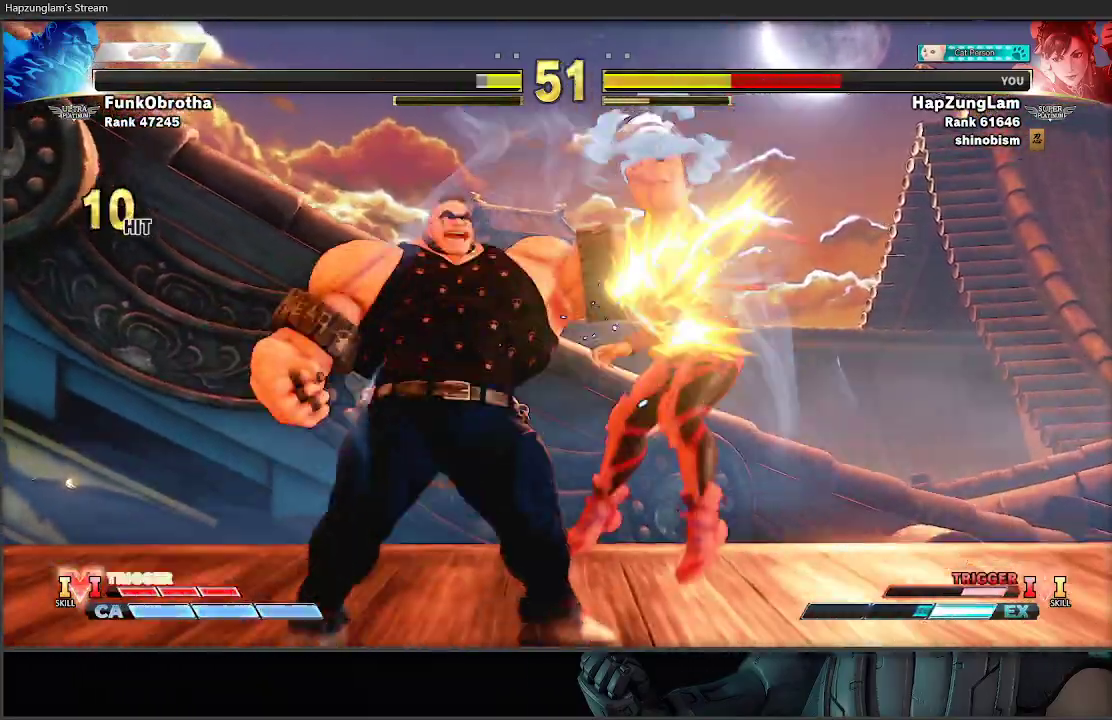
{"buttons": ["L1"], "left_stick": "down-right", "right_stick": "center", "events": [[450, "L1", "down"]]}
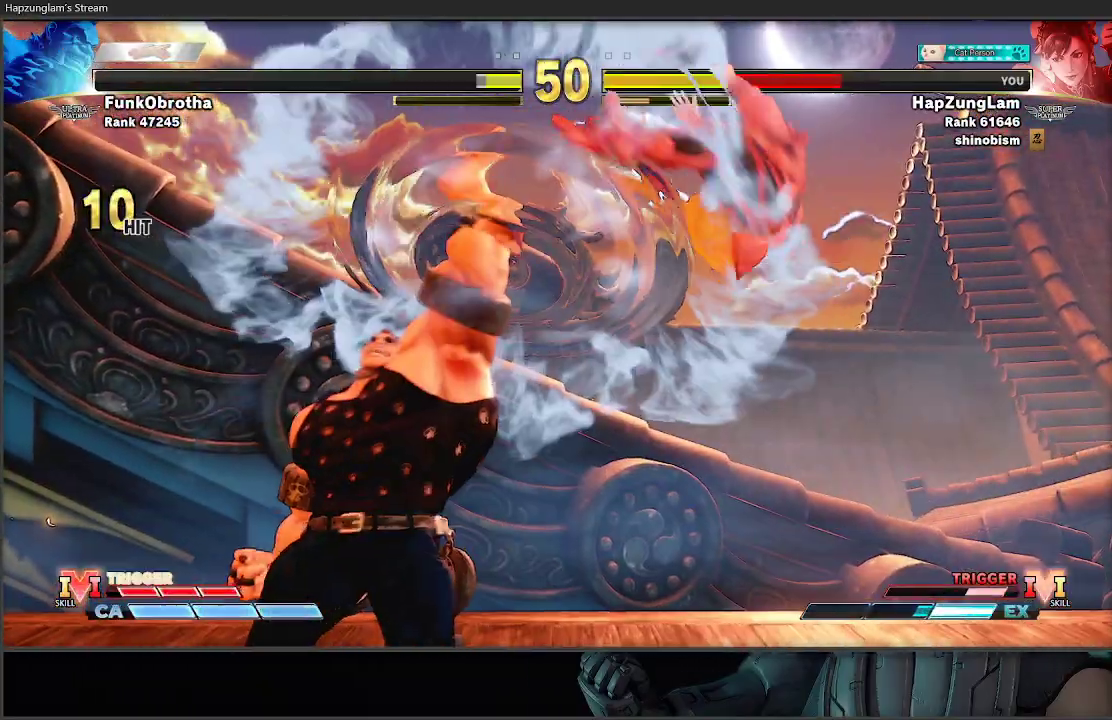
{"buttons": [], "left_stick": "down-right", "right_stick": "center", "events": [[50, "L1", "up"], [117, "L1", "down"], [183, "L1", "up"], [250, "L1", "down"], [350, "L1", "up"]]}
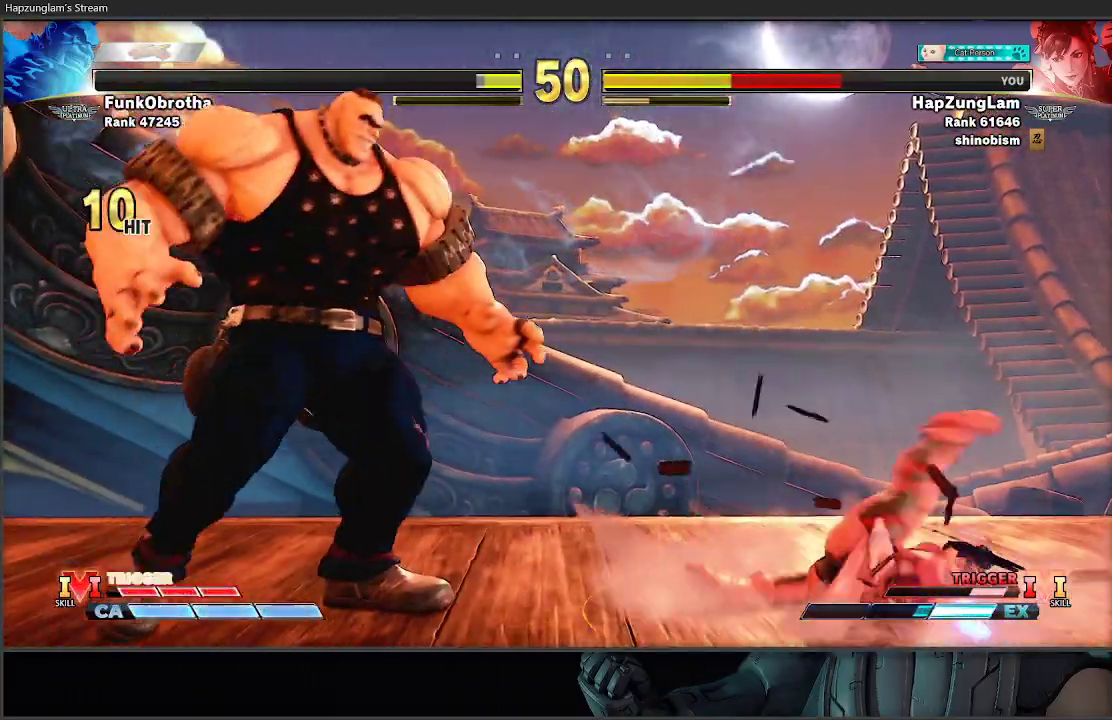
{"buttons": ["L3"], "left_stick": "right", "right_stick": "center", "events": [[133, "left_stick", "down-left"], [183, "left_stick", "left"], [200, "A", "down"], [200, "R2", "down"], [283, "left_stick", "right"], [333, "L3", "down"], [350, "A", "up"], [367, "R2", "up"]]}
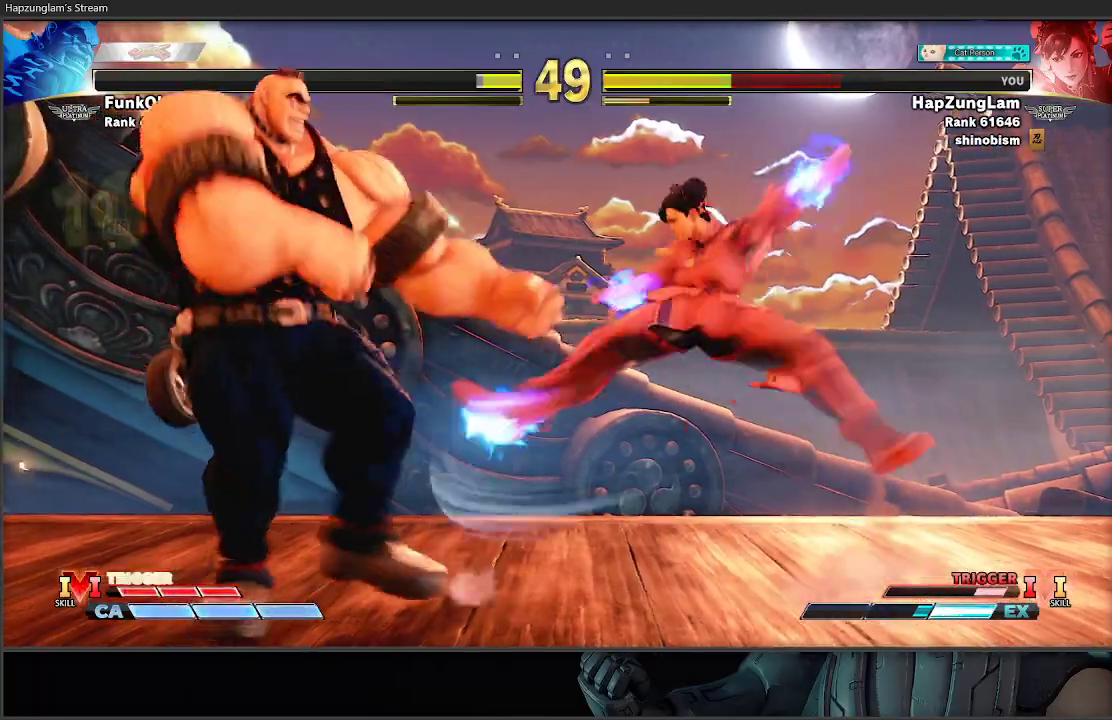
{"buttons": ["L3"], "left_stick": "down-right", "right_stick": "center", "events": [[267, "left_stick", "down-right"]]}
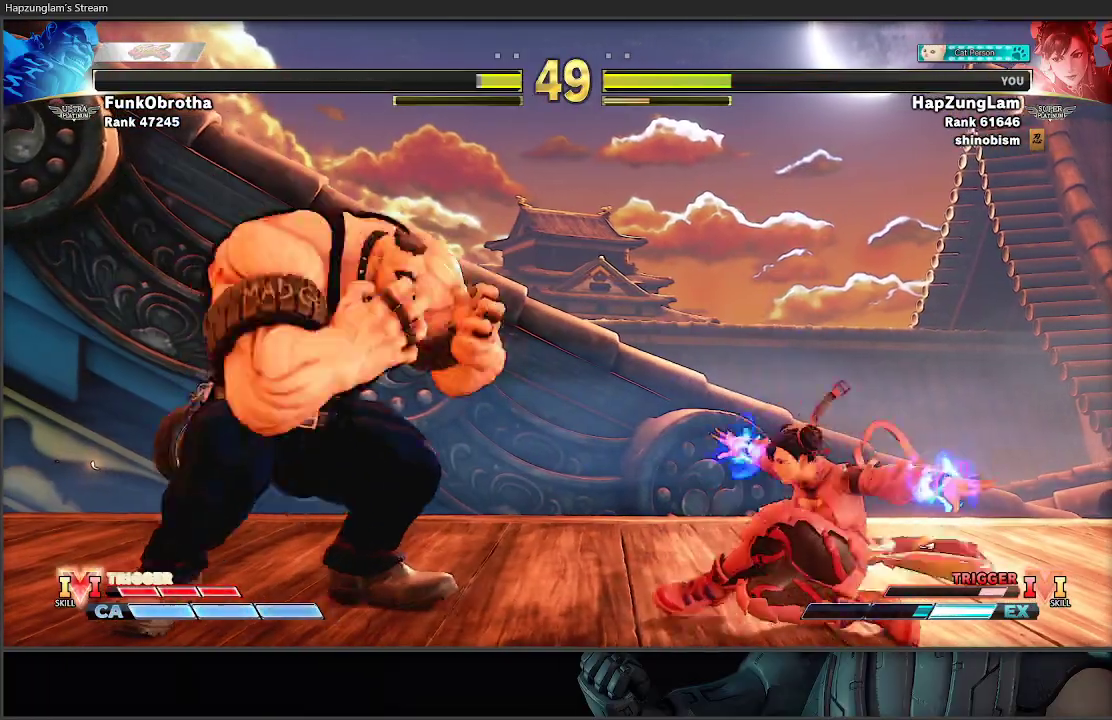
{"buttons": ["L3"], "left_stick": "down-right", "right_stick": "center", "events": []}
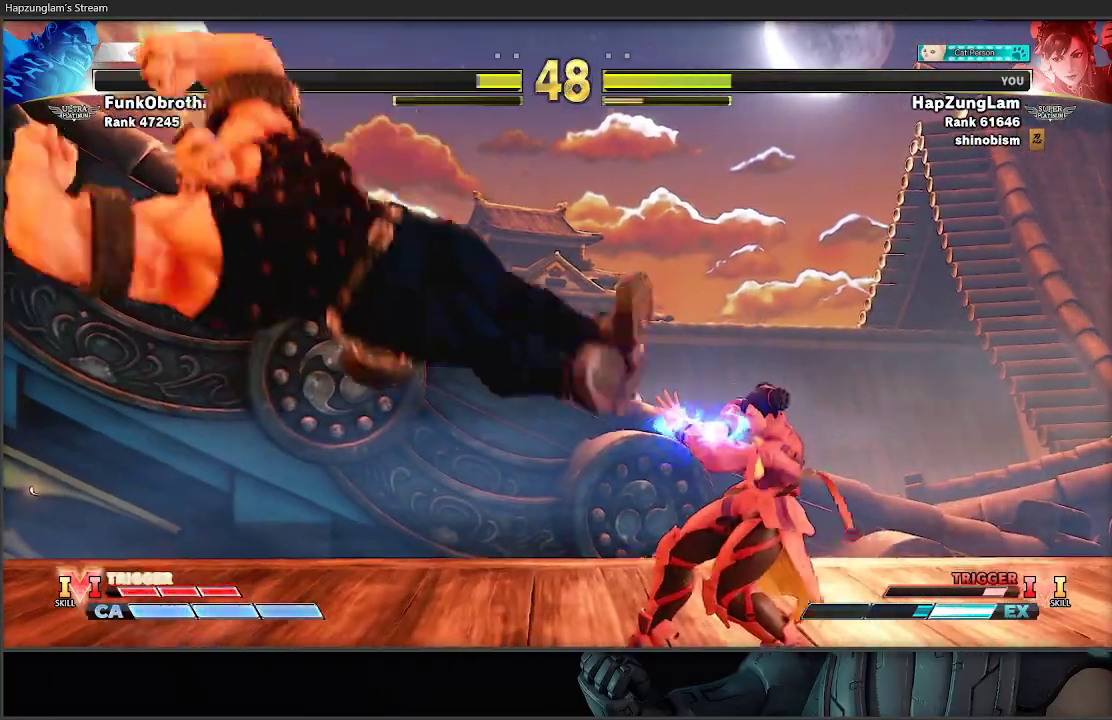
{"buttons": ["R1", "L3"], "left_stick": "down-left", "right_stick": "center", "events": [[400, "left_stick", "down-left"], [417, "L3", "up"], [483, "L3", "down"], [500, "R1", "down"]]}